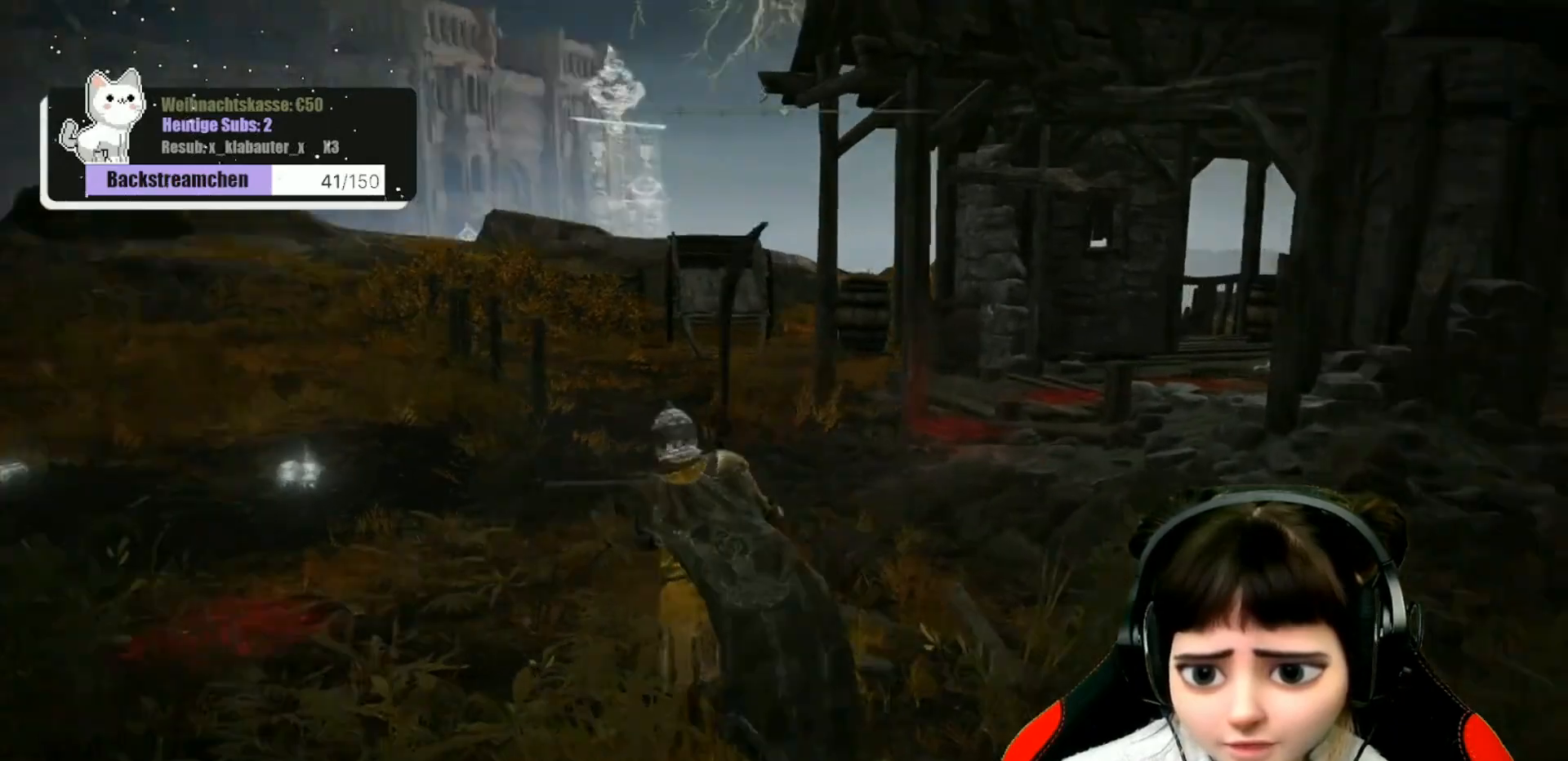
Gameplay with a controller (Xbox layout); each line is a JSON object with the inputs held at the frame after it (dt_ms = milliseconds from this image to that frame). "events" lists button and stick changes between this image and that frame as [ms after this image, input, new state], when the widget could be followed in between.
{"dt_ms": 500, "buttons": [], "left_stick": "up-left", "right_stick": "center", "events": [[100, "right_stick", "center"]]}
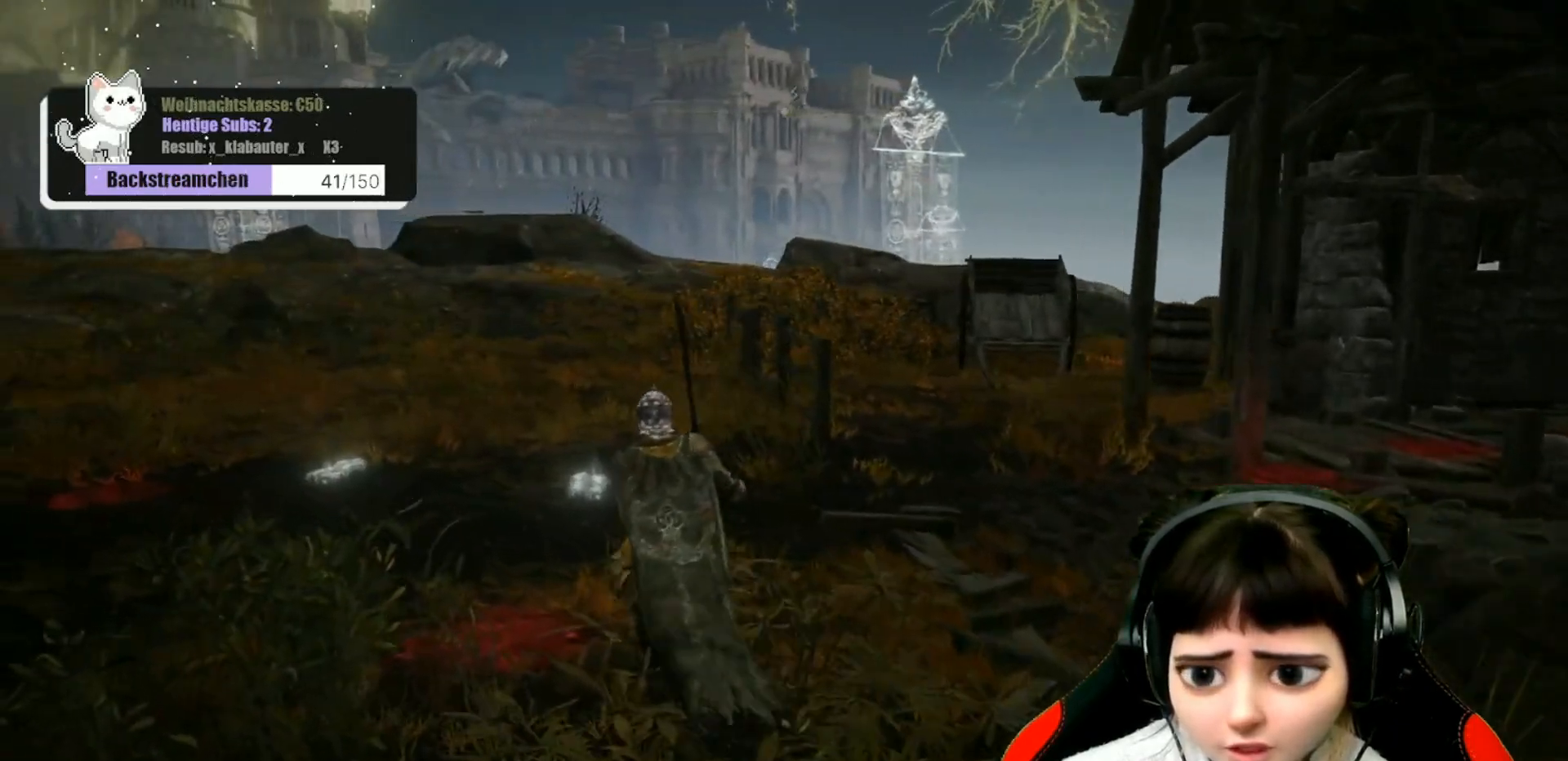
{"dt_ms": 500, "buttons": [], "left_stick": "up-left", "right_stick": "down-right", "events": [[267, "right_stick", "down-right"]]}
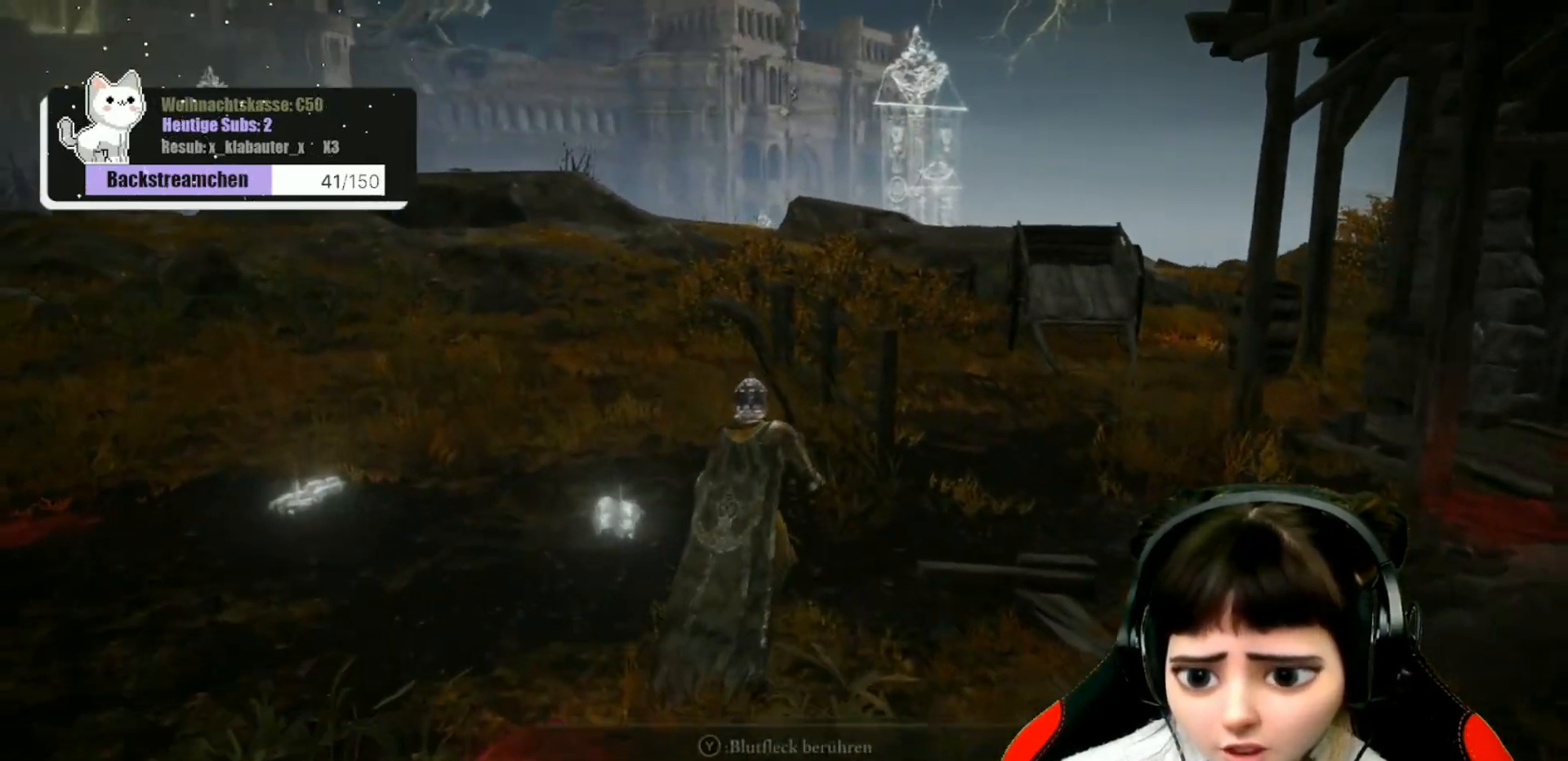
{"dt_ms": 500, "buttons": [], "left_stick": "up-left", "right_stick": "down-right", "events": []}
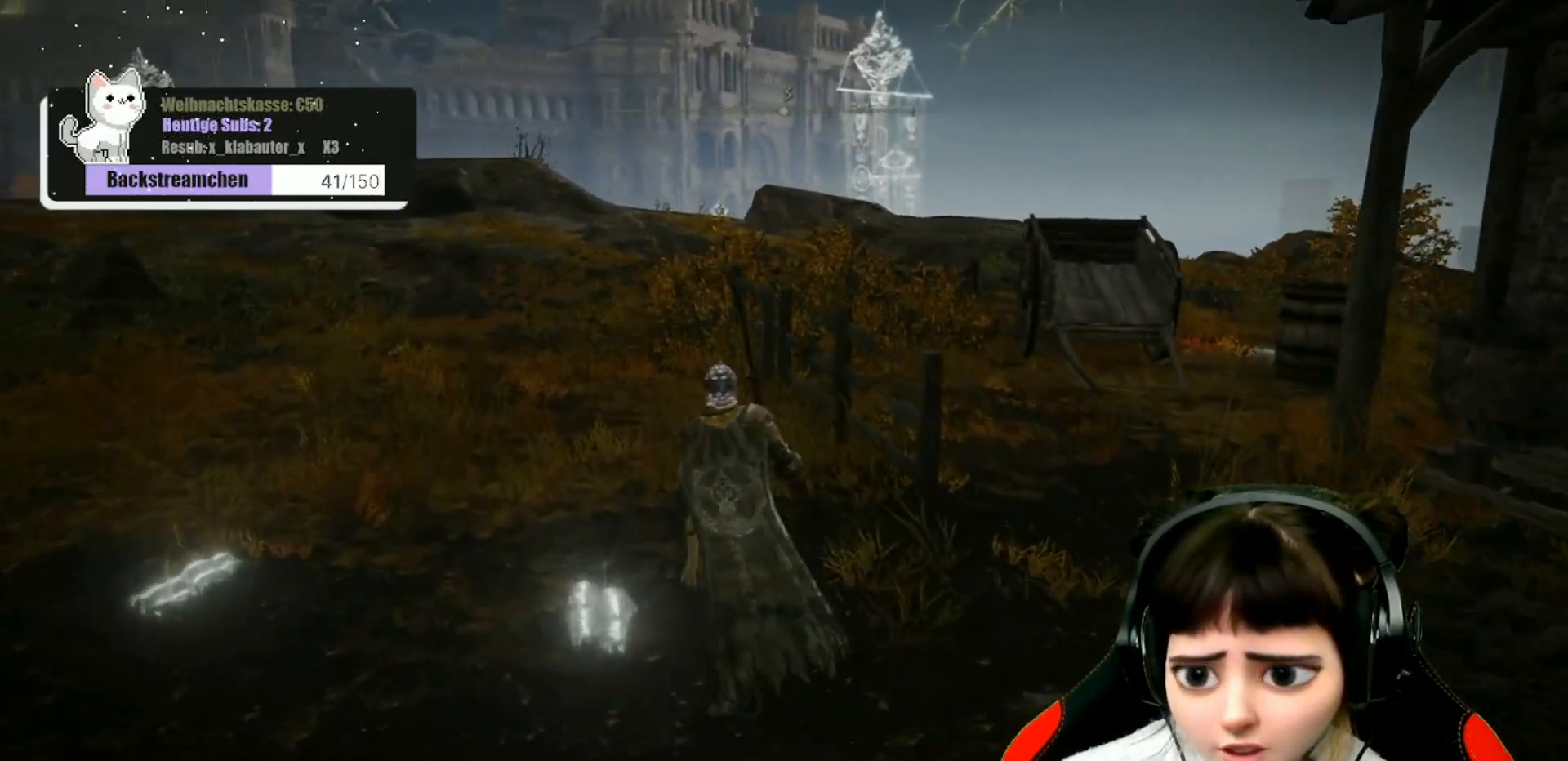
{"dt_ms": 500, "buttons": [], "left_stick": "up", "right_stick": "down-right", "events": [[333, "left_stick", "up"]]}
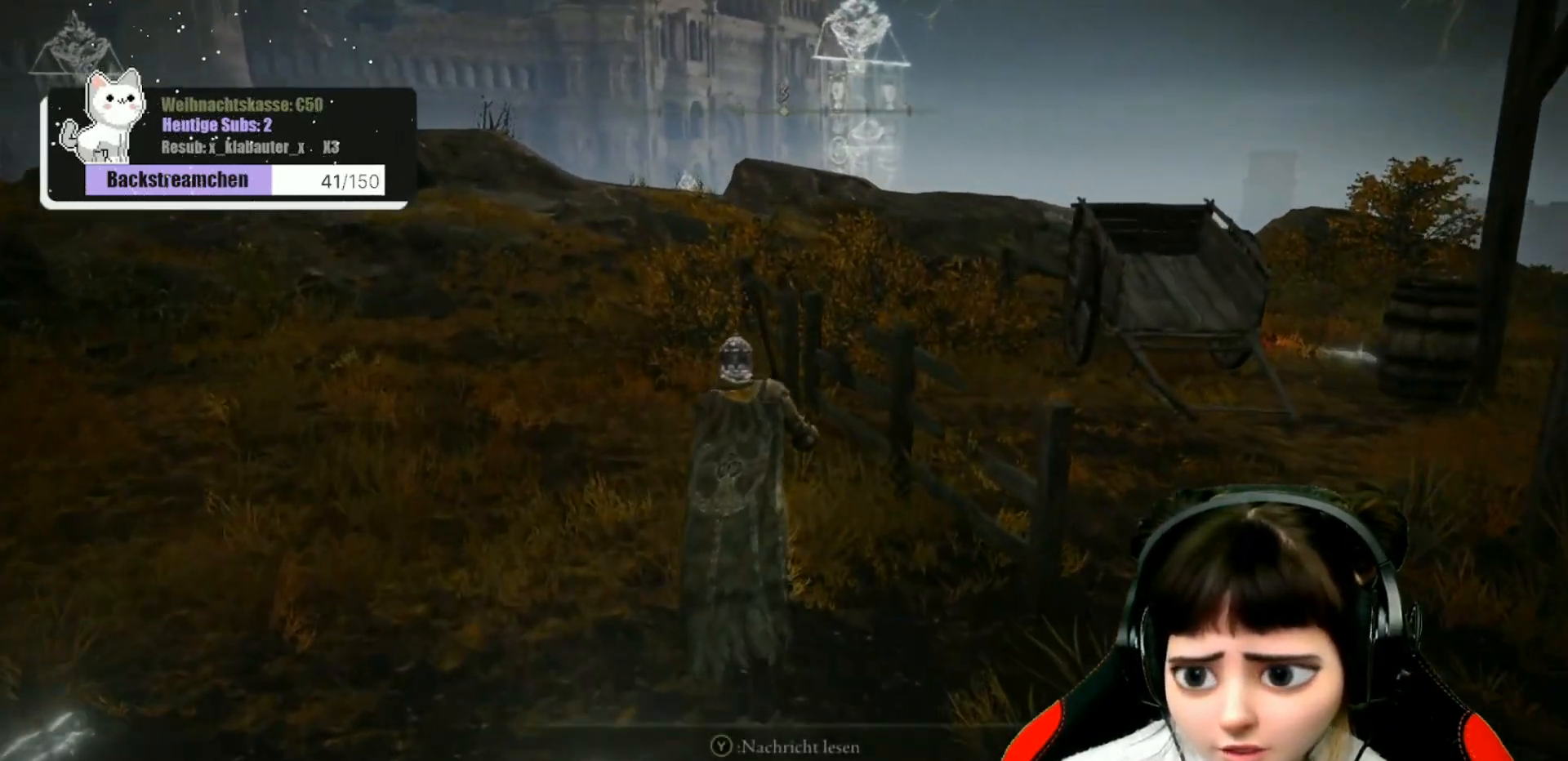
{"dt_ms": 500, "buttons": [], "left_stick": "center", "right_stick": "down-right", "events": [[233, "R1", "down"], [400, "R1", "up"], [450, "left_stick", "center"]]}
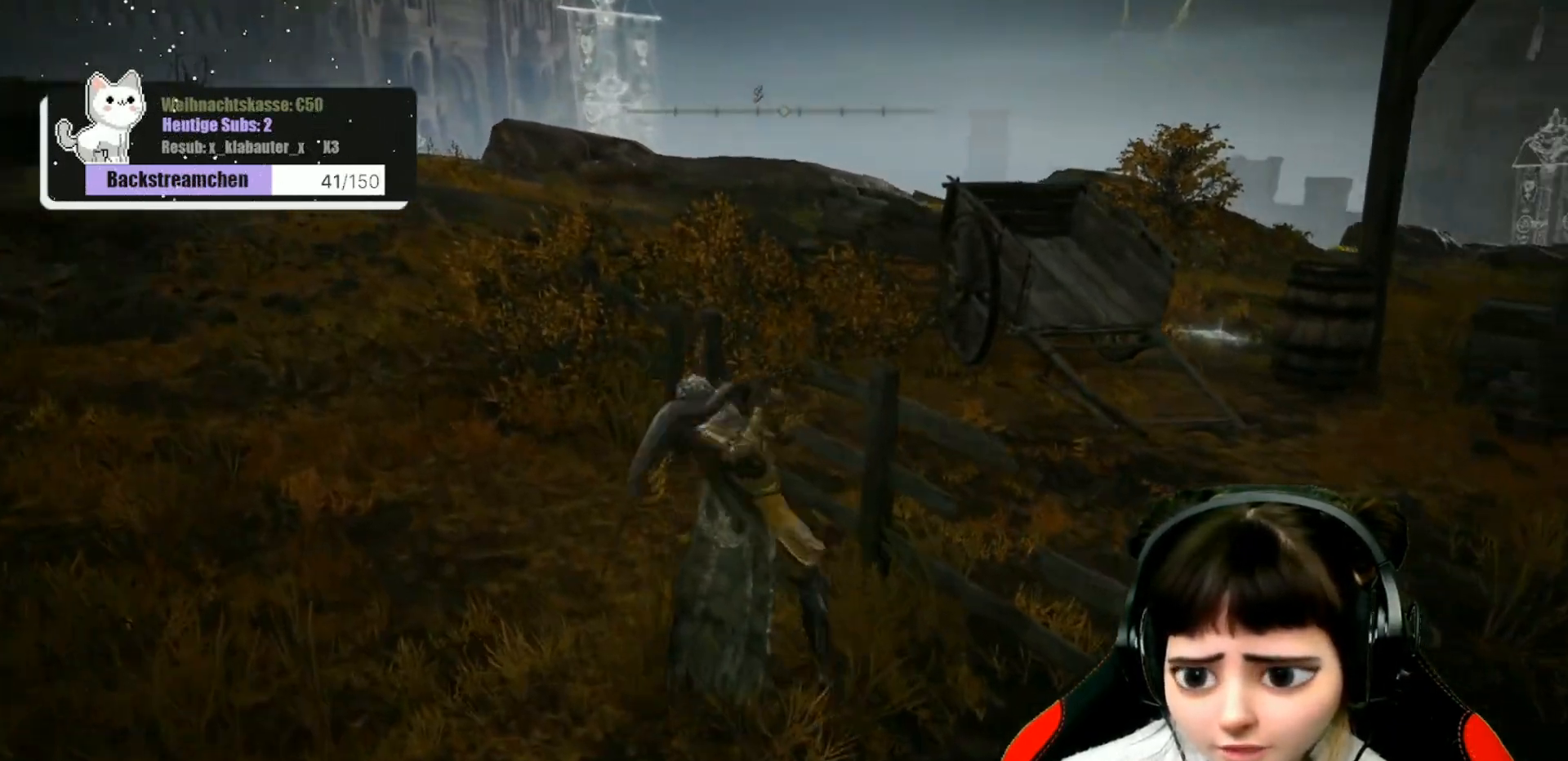
{"dt_ms": 500, "buttons": [], "left_stick": "center", "right_stick": "down-right", "events": []}
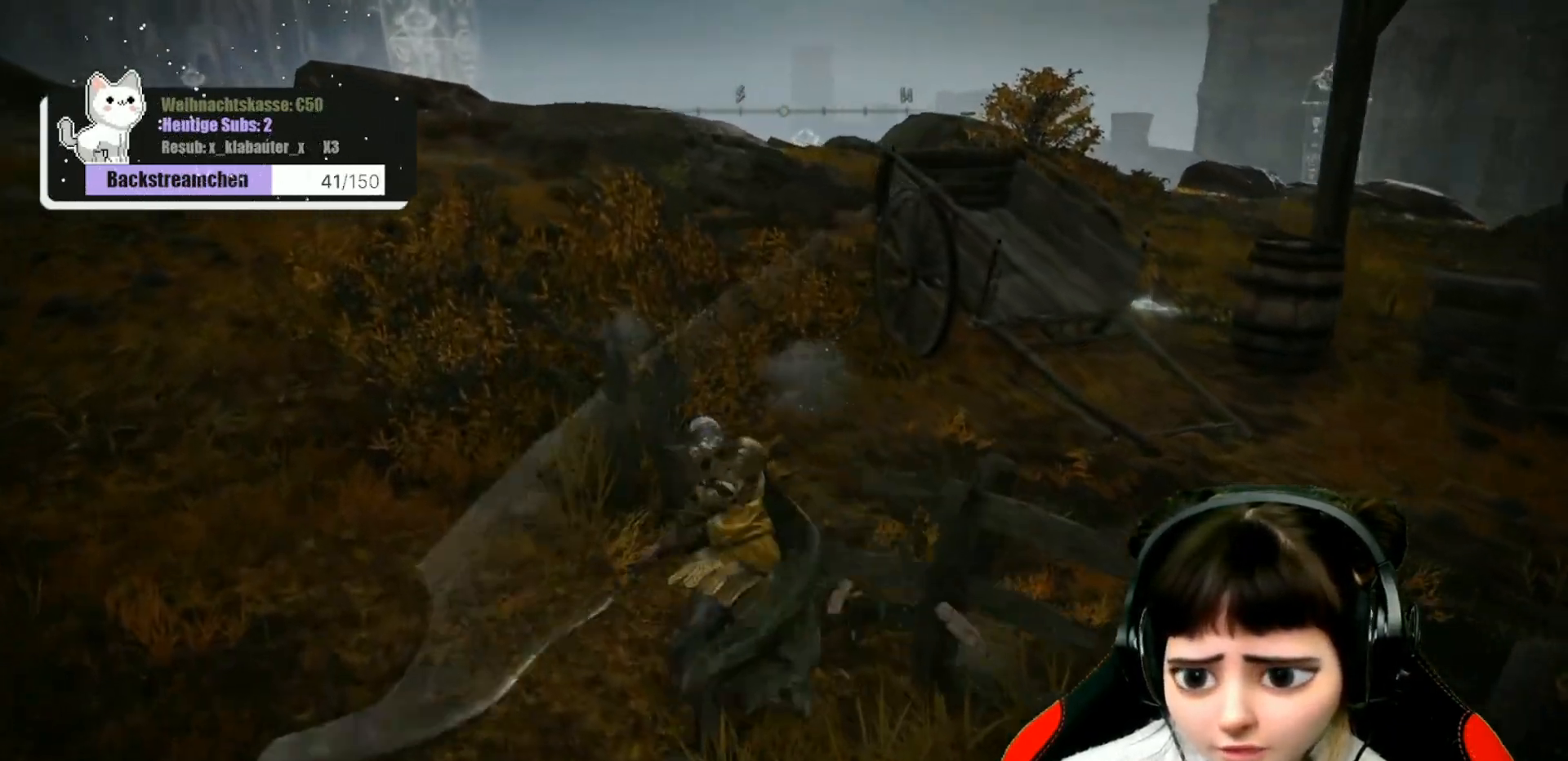
{"dt_ms": 500, "buttons": [], "left_stick": "up-left", "right_stick": "left", "events": [[50, "right_stick", "center"], [333, "right_stick", "left"], [400, "left_stick", "up-left"]]}
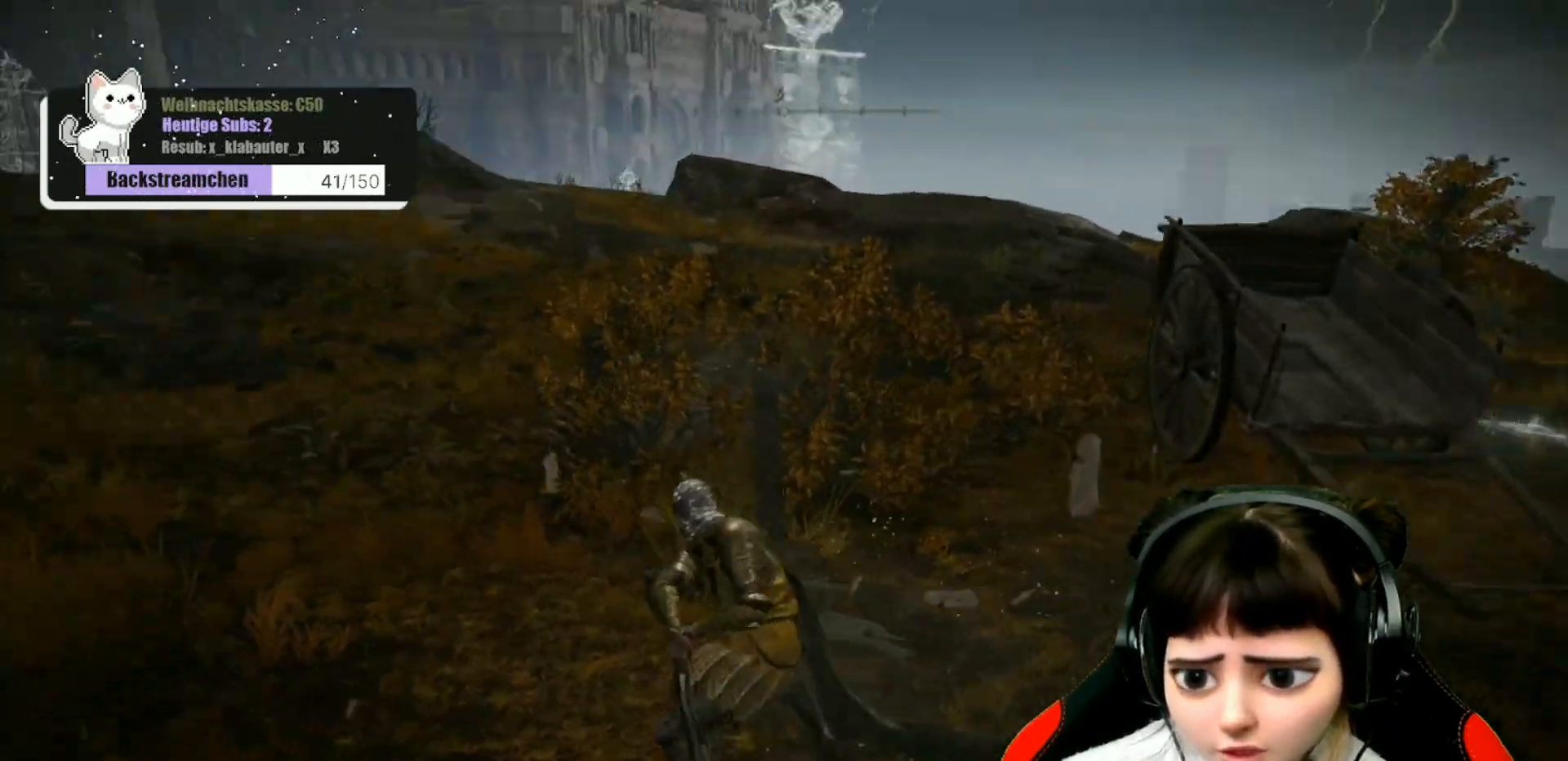
{"dt_ms": 500, "buttons": [], "left_stick": "up-left", "right_stick": "center", "events": [[383, "right_stick", "center"]]}
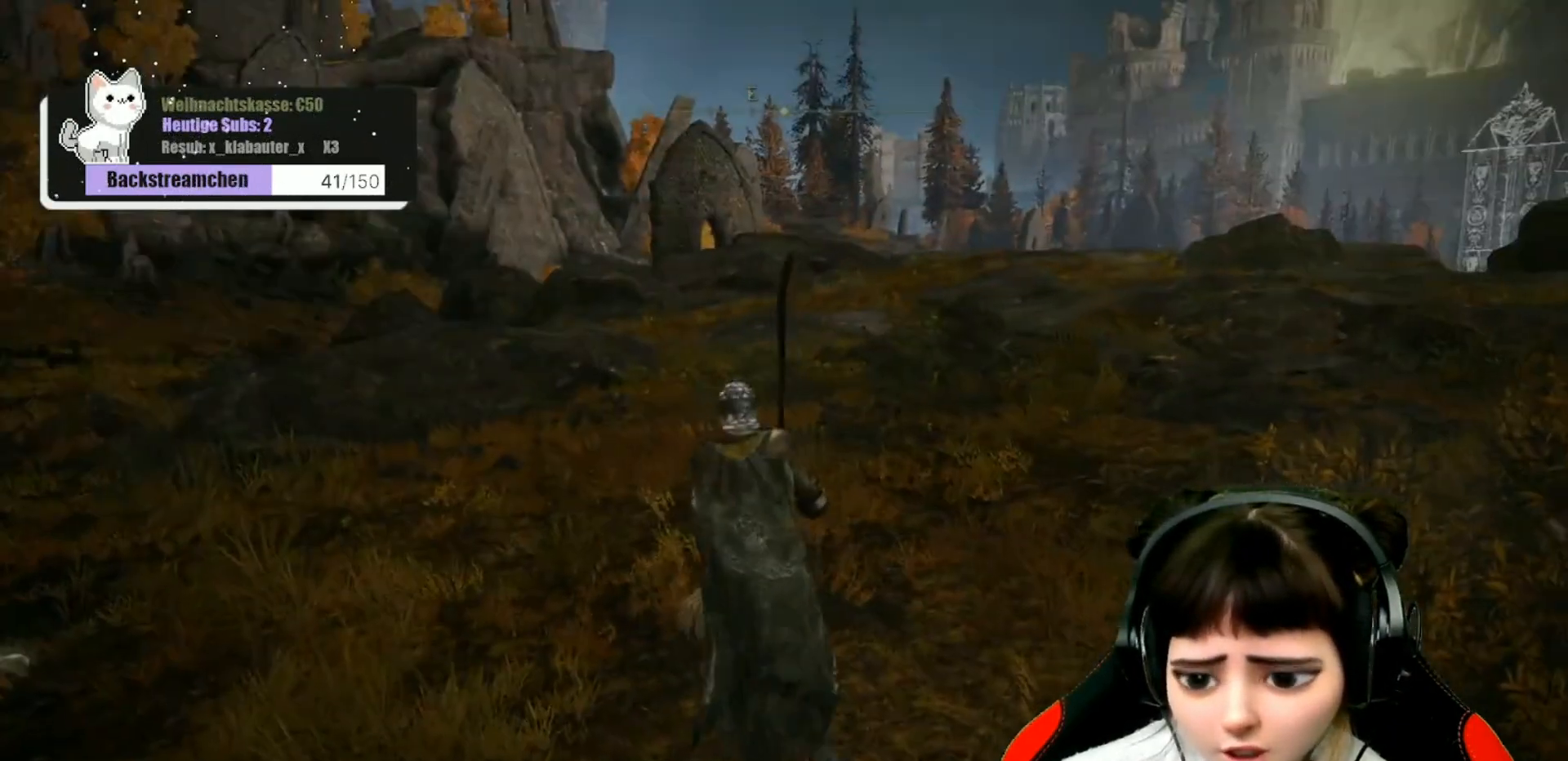
{"dt_ms": 500, "buttons": [], "left_stick": "up", "right_stick": "center", "events": [[133, "right_stick", "left"], [183, "left_stick", "up"], [217, "right_stick", "center"]]}
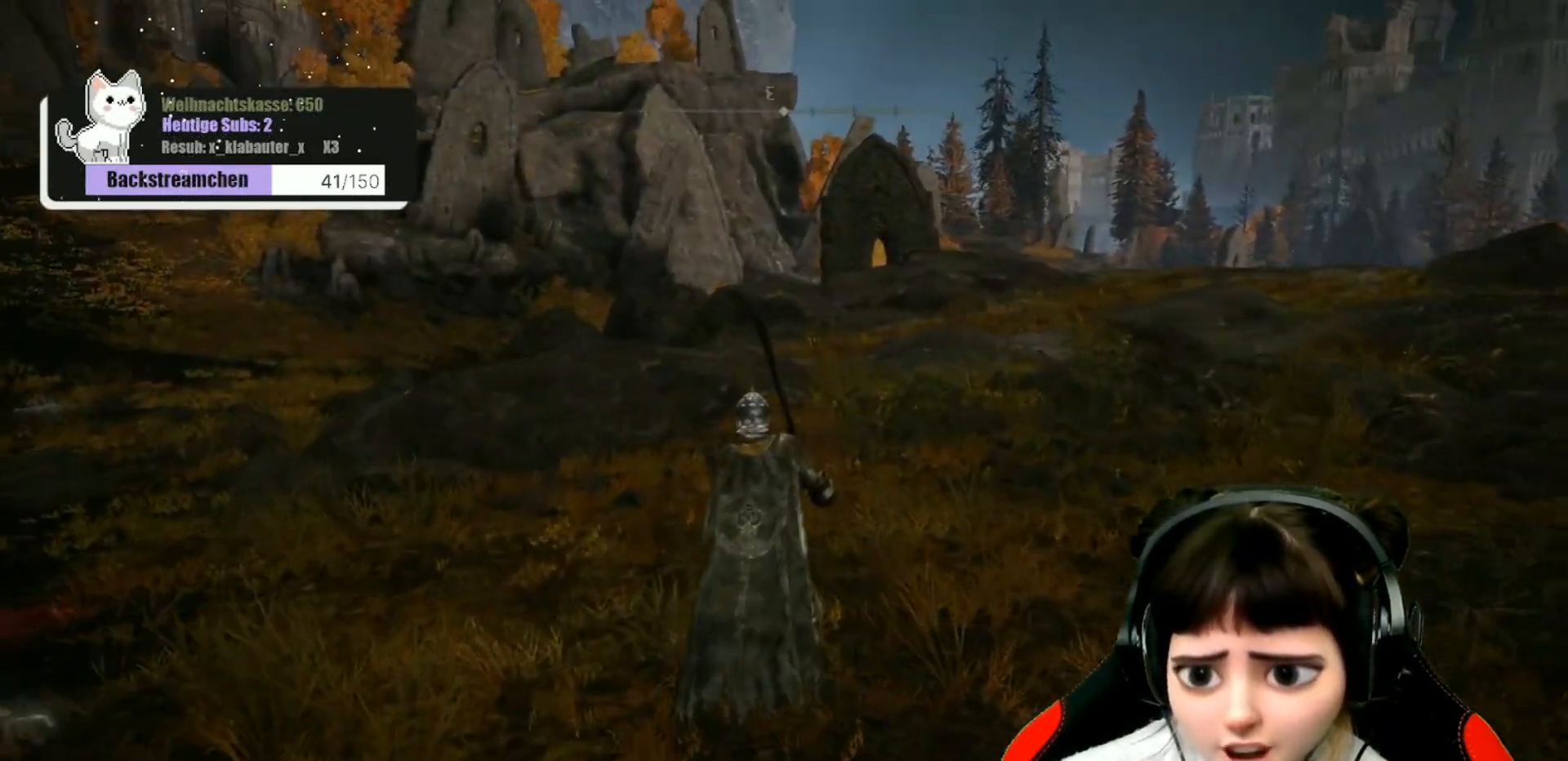
{"dt_ms": 500, "buttons": [], "left_stick": "up", "right_stick": "center", "events": [[217, "right_stick", "left"], [350, "right_stick", "center"]]}
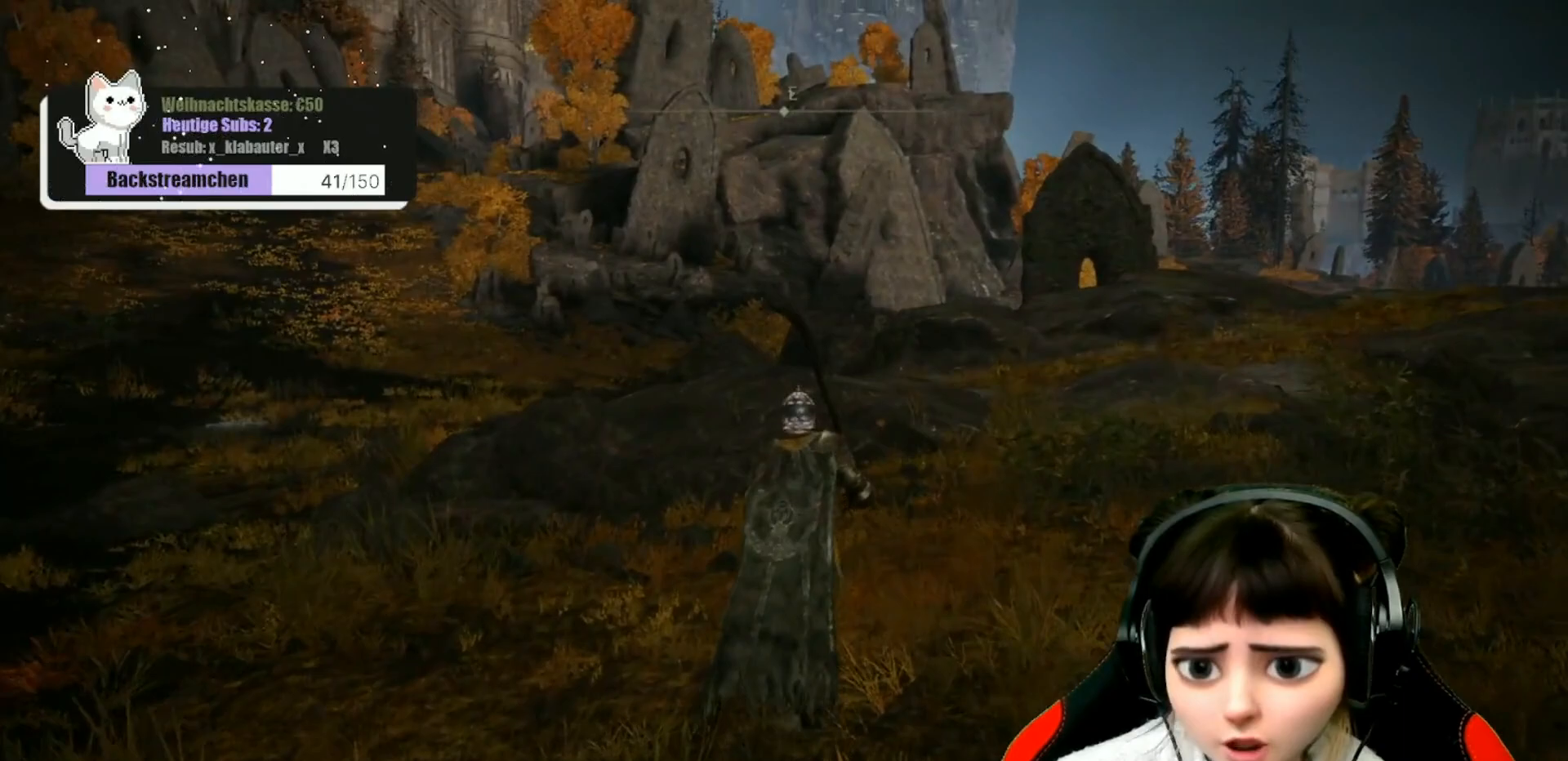
{"dt_ms": 500, "buttons": [], "left_stick": "up", "right_stick": "center", "events": []}
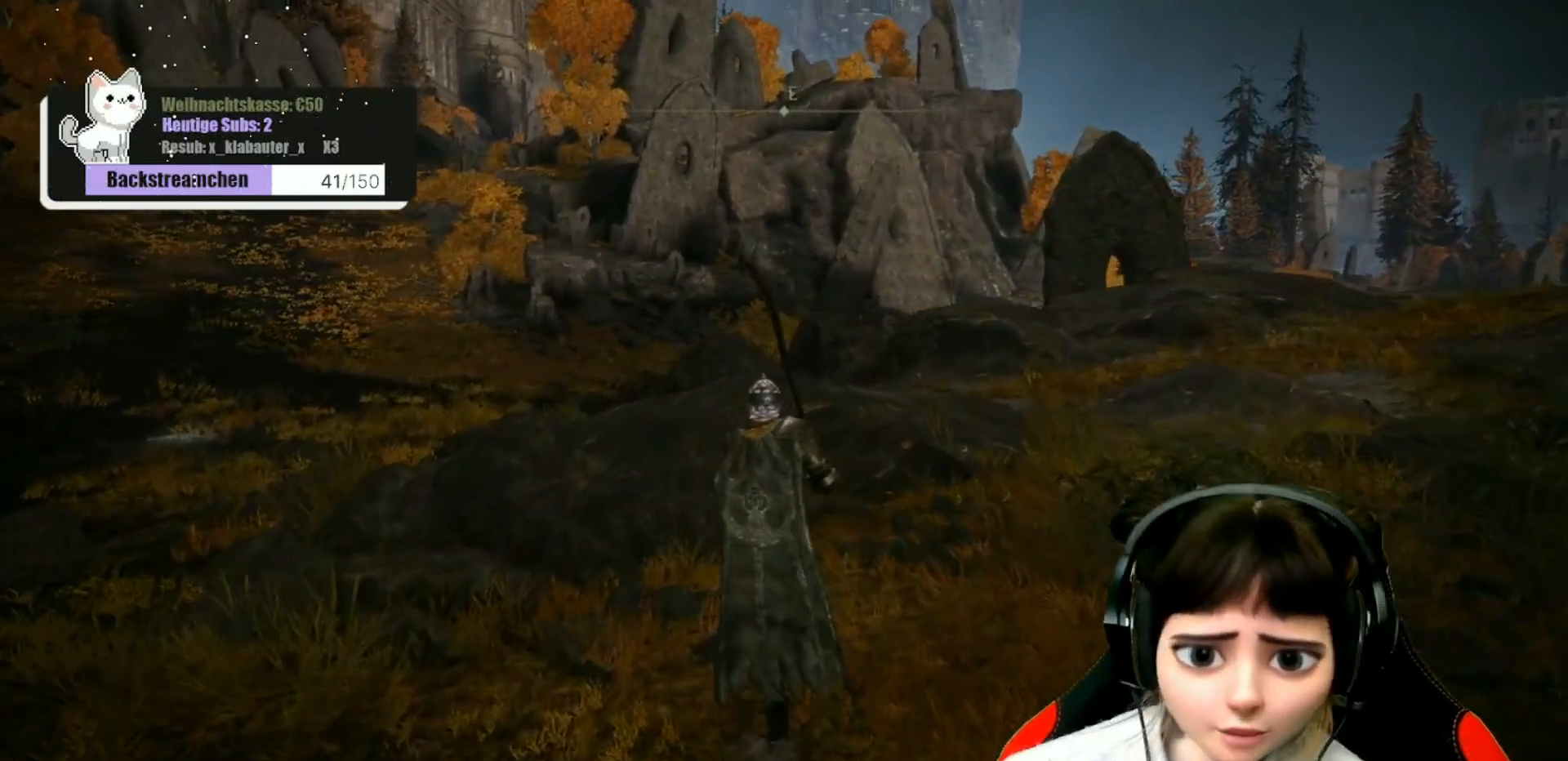
{"dt_ms": 500, "buttons": [], "left_stick": "up", "right_stick": "center", "events": []}
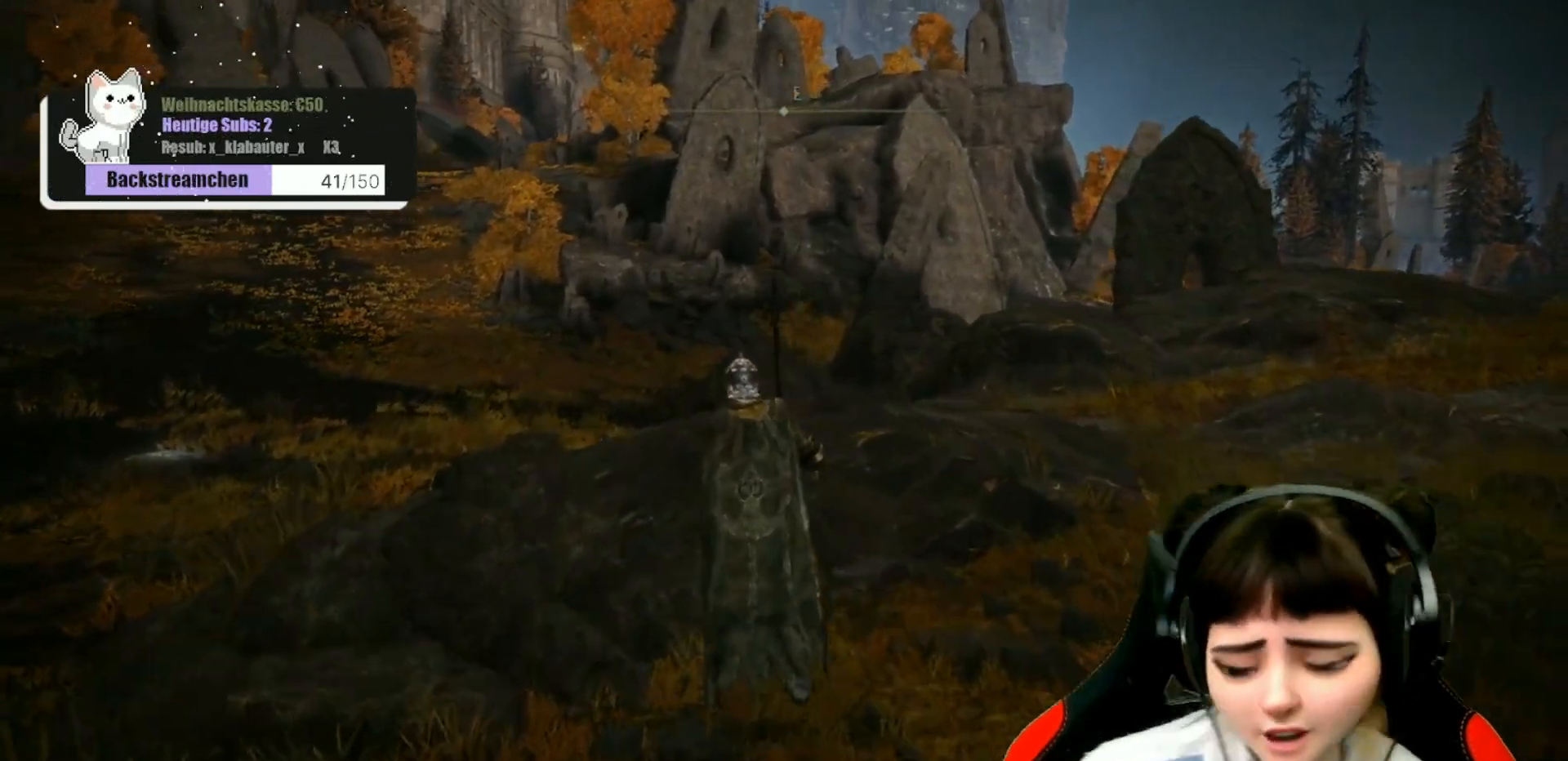
{"dt_ms": 500, "buttons": [], "left_stick": "up", "right_stick": "center", "events": [[200, "right_stick", "left"], [467, "right_stick", "center"]]}
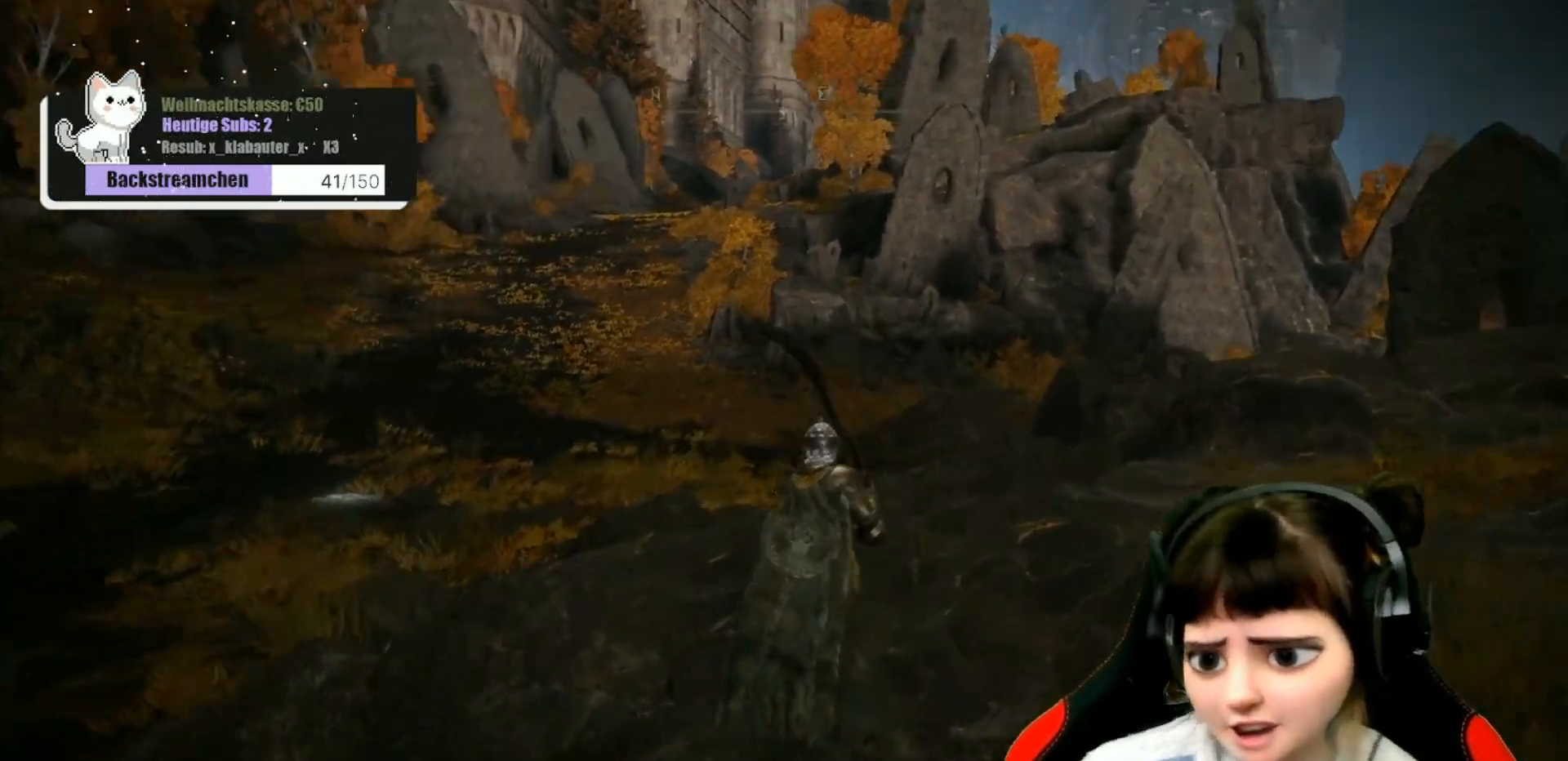
{"dt_ms": 500, "buttons": [], "left_stick": "up", "right_stick": "center", "events": []}
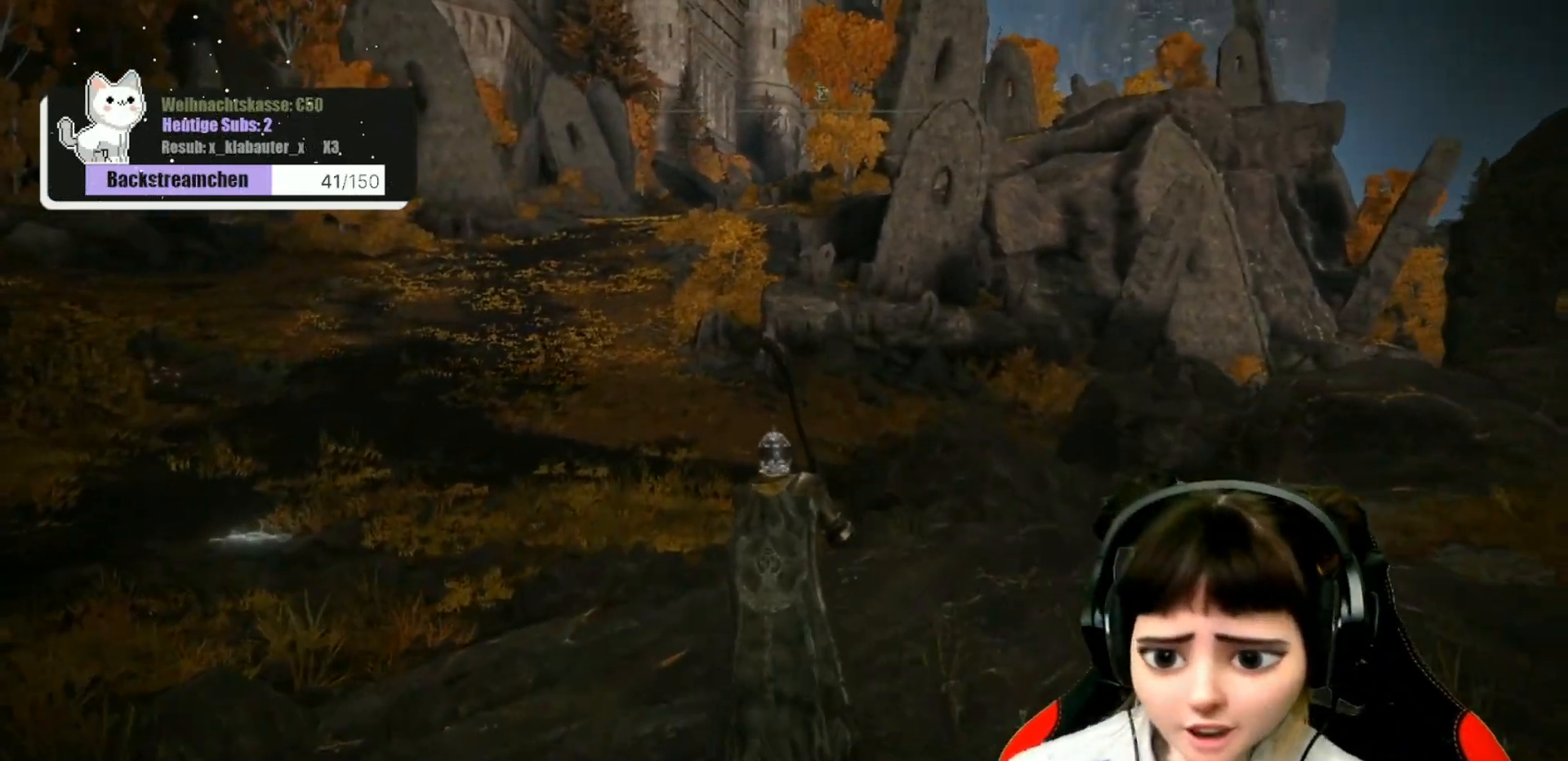
{"dt_ms": 1000, "buttons": [], "left_stick": "up", "right_stick": "center"}
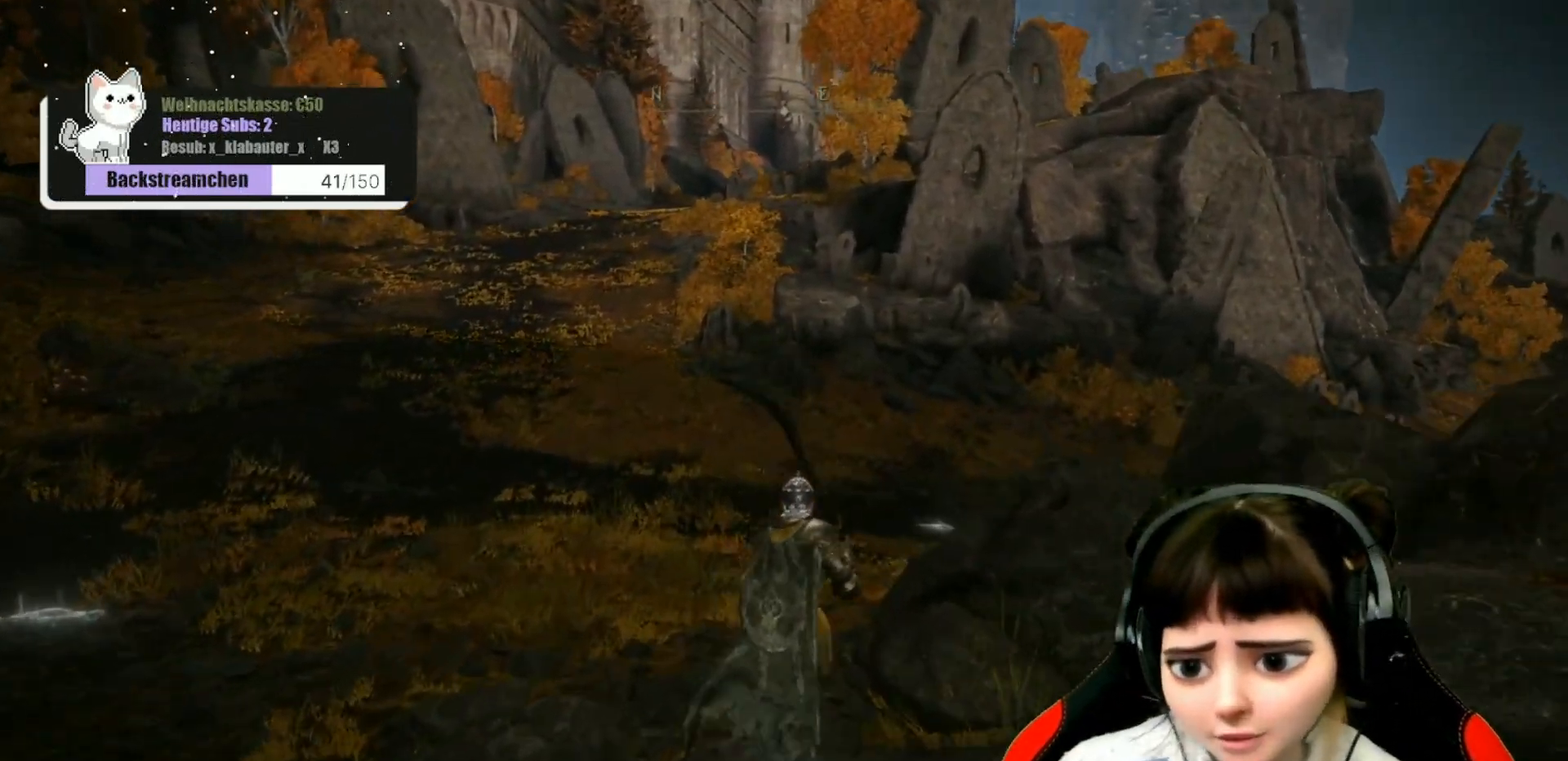
{"dt_ms": 500, "buttons": [], "left_stick": "up", "right_stick": "center", "events": [[83, "right_stick", "right"], [300, "right_stick", "center"]]}
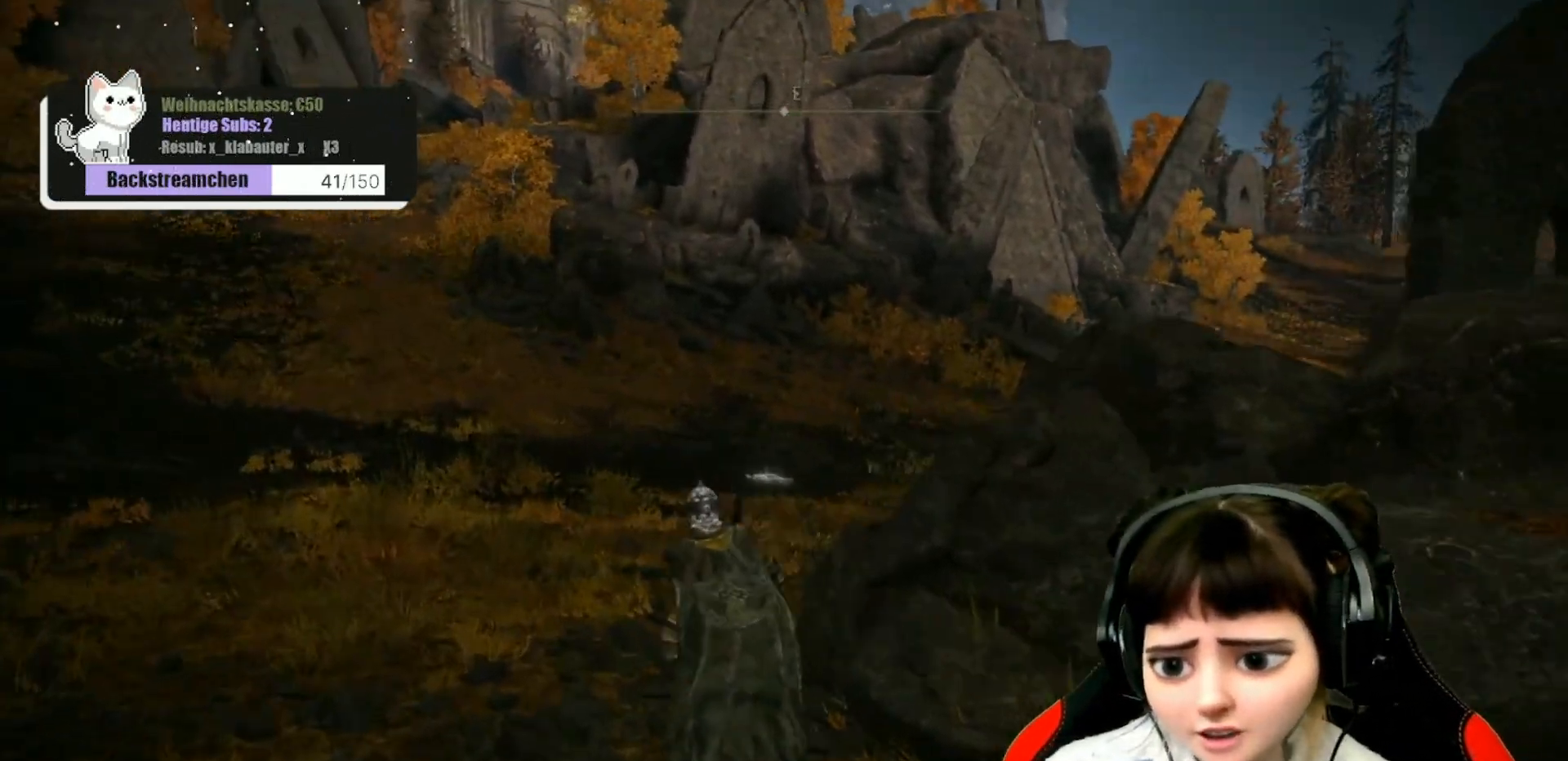
{"dt_ms": 500, "buttons": [], "left_stick": "up", "right_stick": "right", "events": [[100, "right_stick", "right"]]}
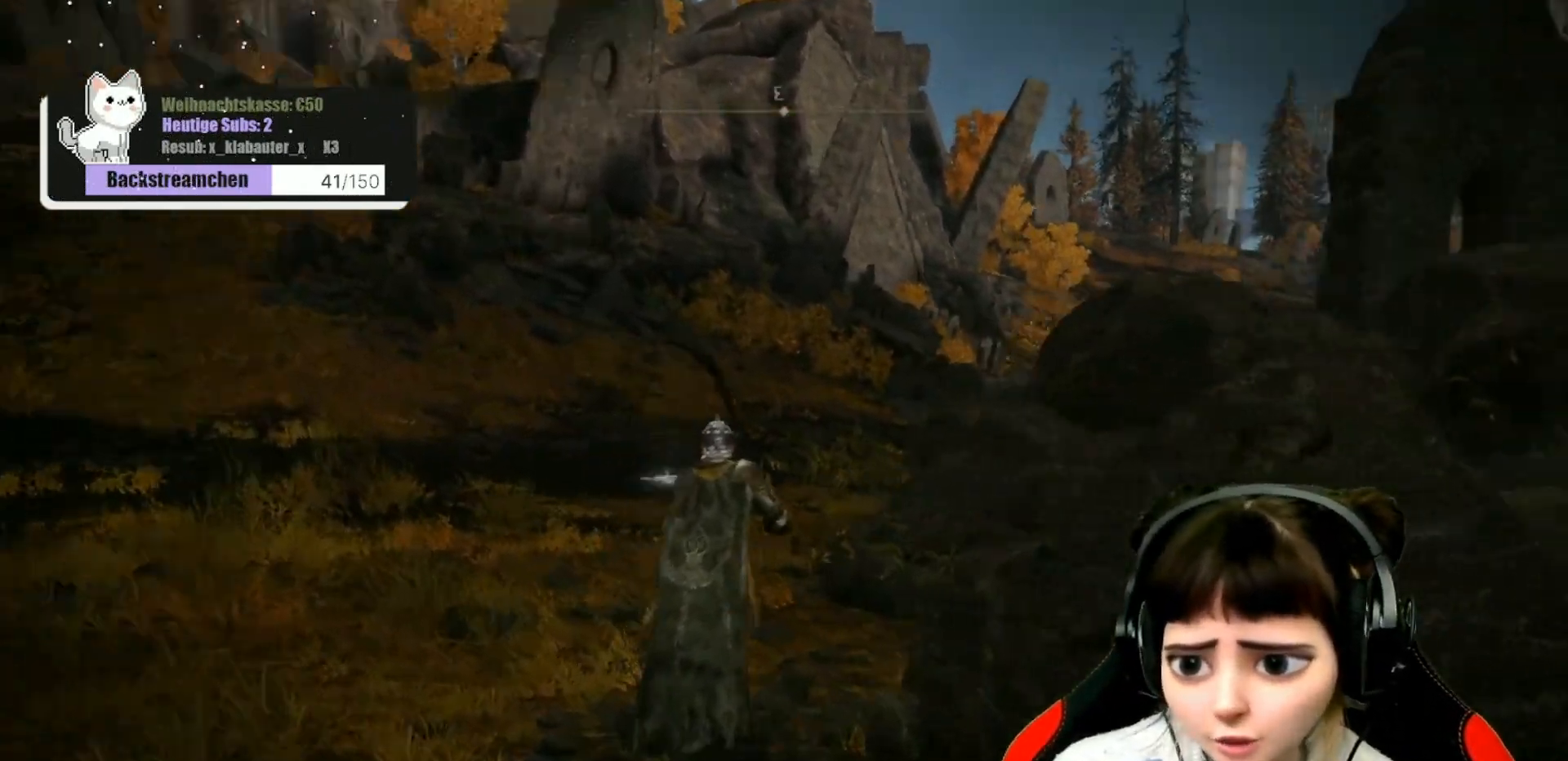
{"dt_ms": 500, "buttons": [], "left_stick": "up", "right_stick": "right", "events": [[17, "right_stick", "down-right"], [150, "right_stick", "center"], [383, "right_stick", "right"]]}
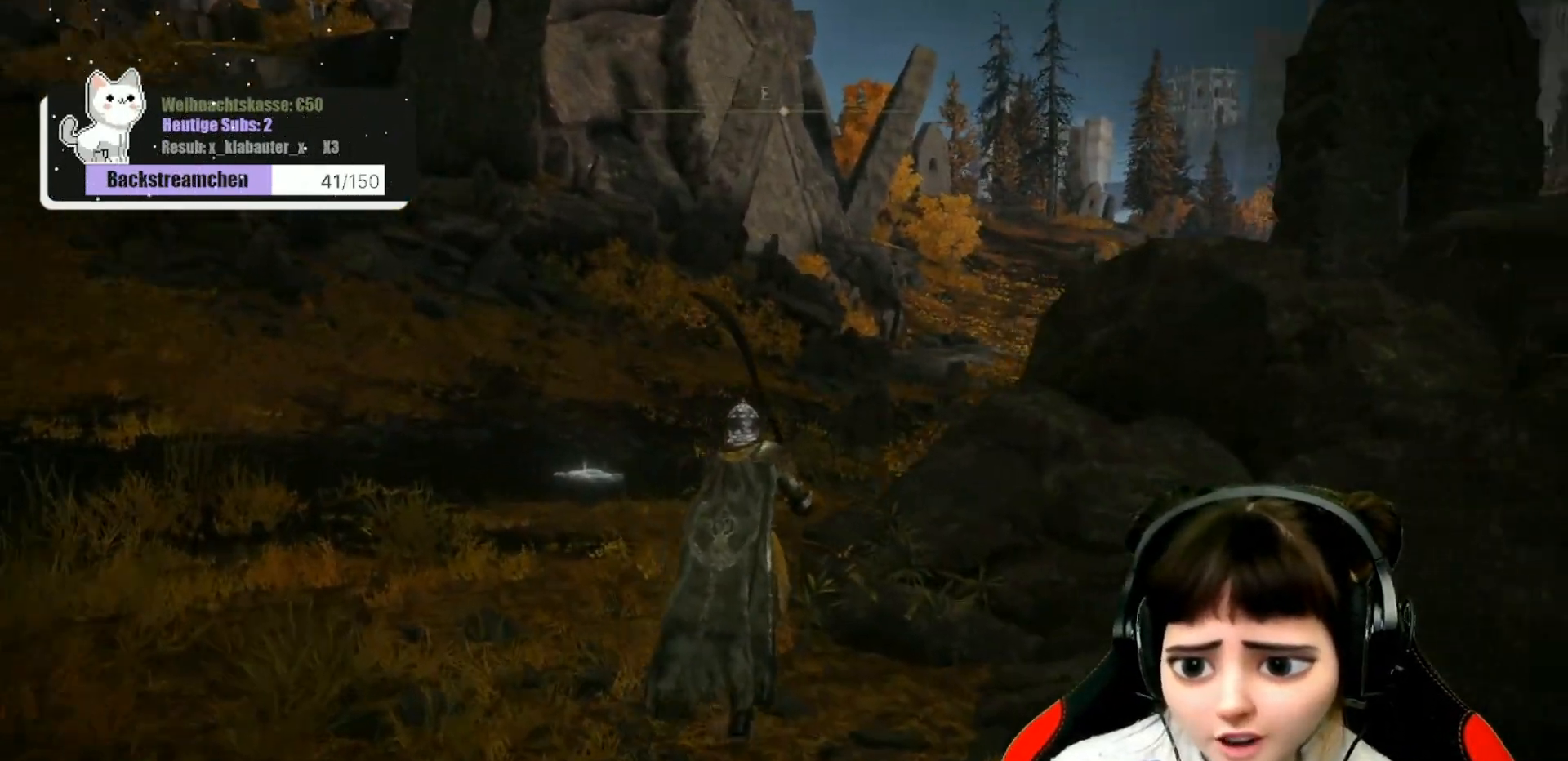
{"dt_ms": 500, "buttons": [], "left_stick": "up", "right_stick": "down", "events": [[117, "right_stick", "center"], [383, "right_stick", "down"]]}
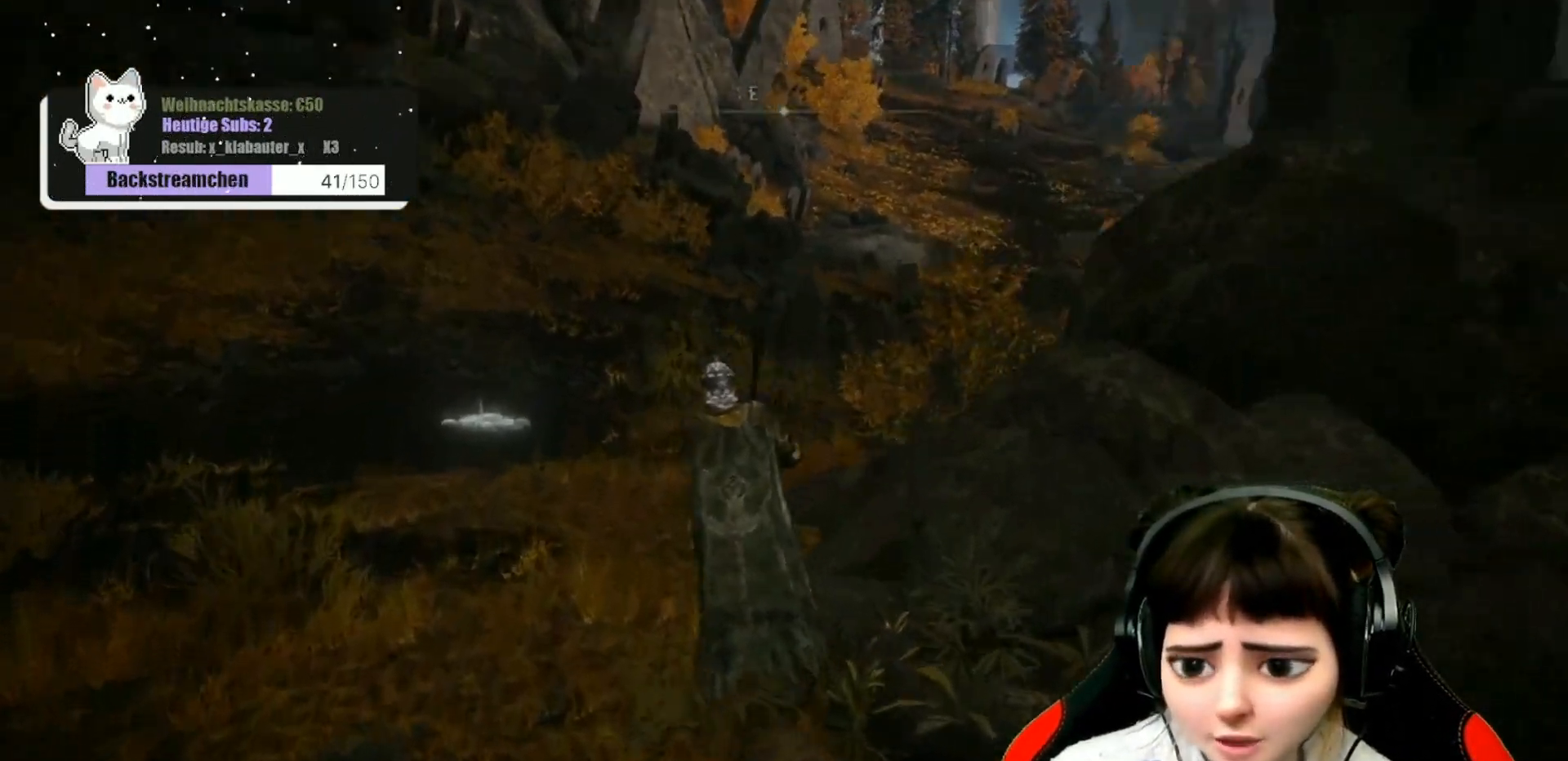
{"dt_ms": 500, "buttons": [], "left_stick": "up", "right_stick": "center", "events": [[33, "right_stick", "center"]]}
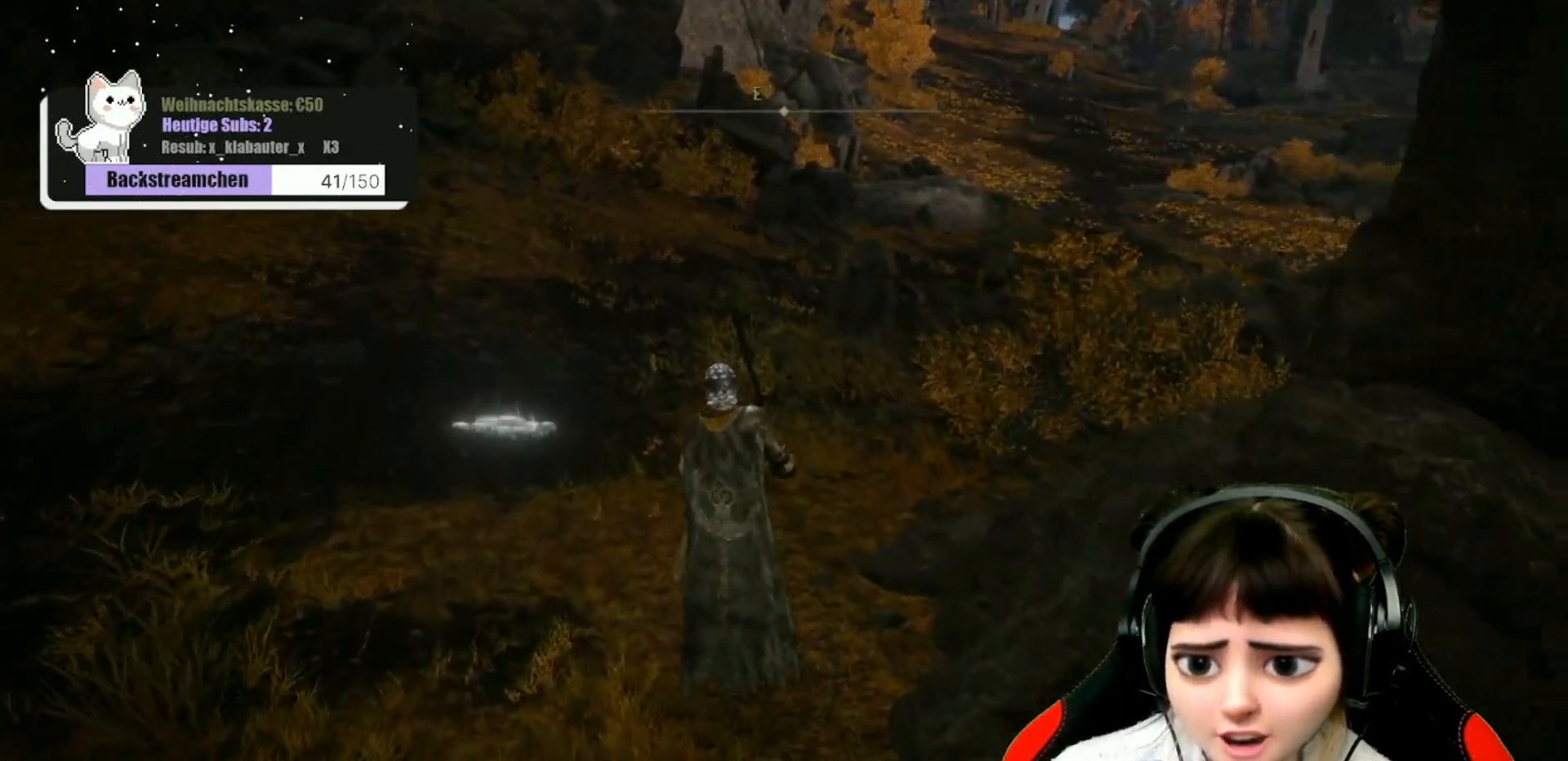
{"dt_ms": 500, "buttons": [], "left_stick": "up", "right_stick": "down", "events": [[467, "right_stick", "down"]]}
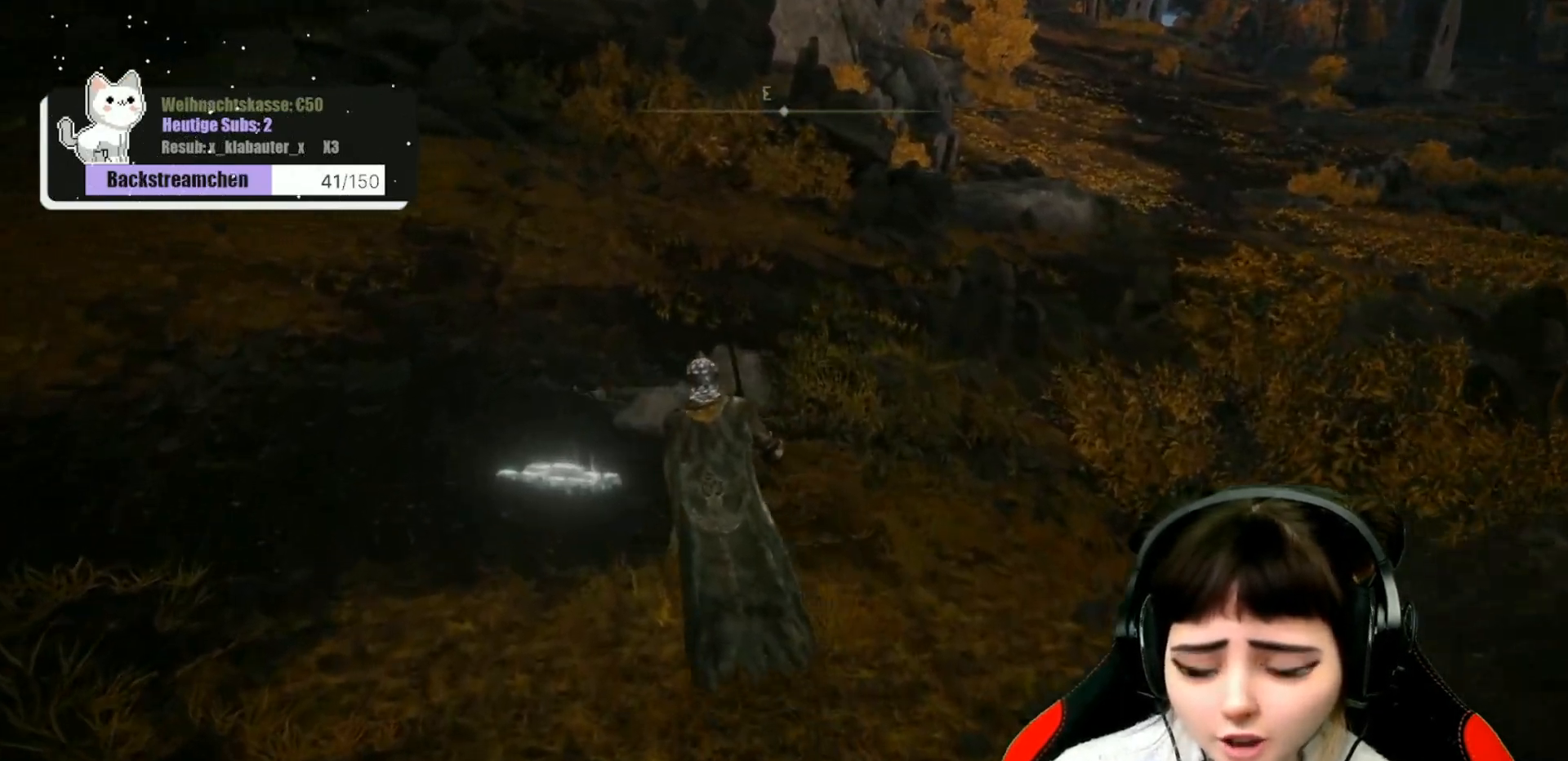
{"dt_ms": 500, "buttons": [], "left_stick": "up", "right_stick": "down", "events": []}
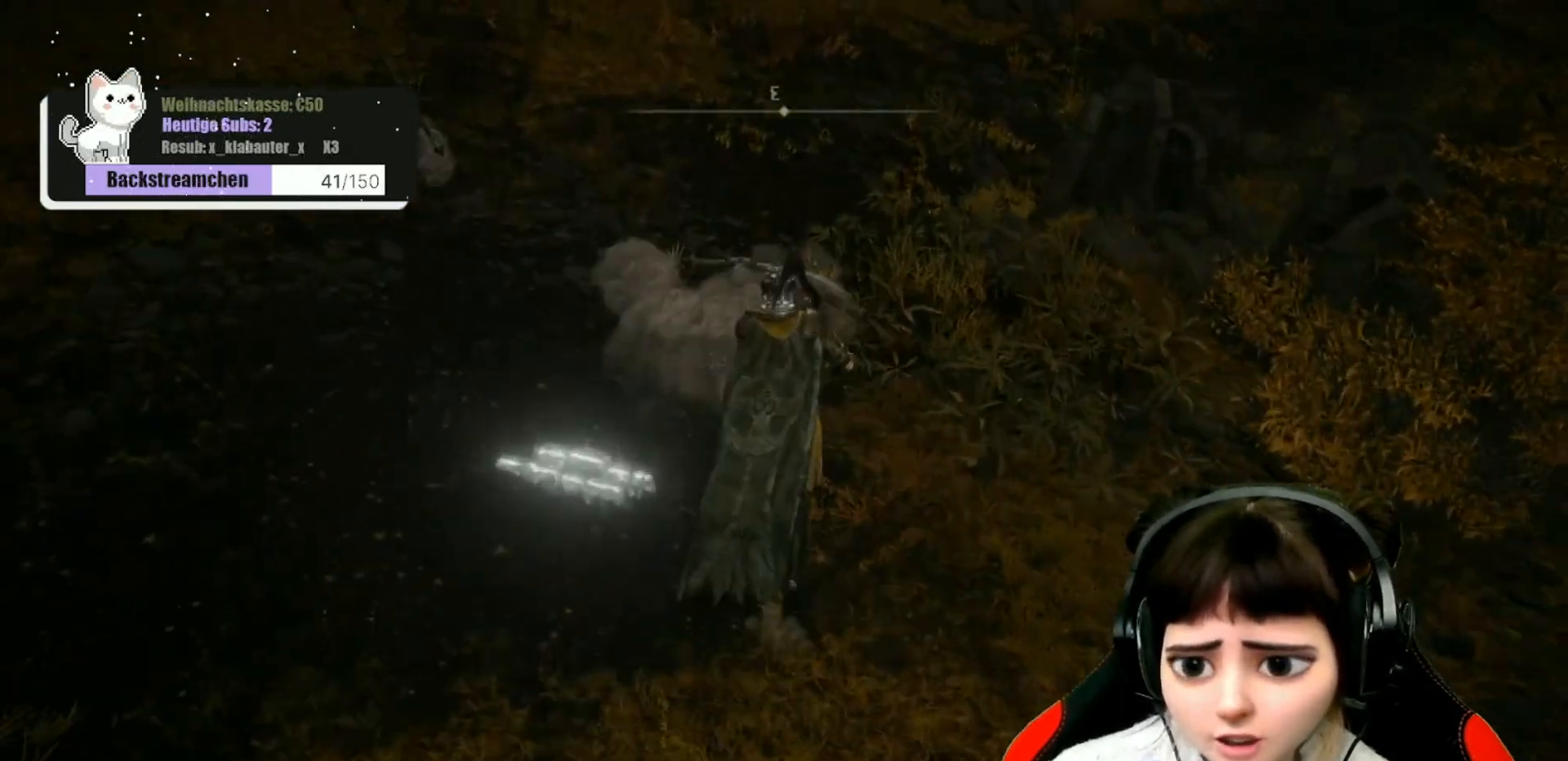
{"dt_ms": 500, "buttons": [], "left_stick": "center", "right_stick": "center", "events": [[133, "right_stick", "center"], [150, "left_stick", "center"], [167, "R1", "down"], [250, "R1", "up"], [367, "R1", "down"], [467, "R1", "up"]]}
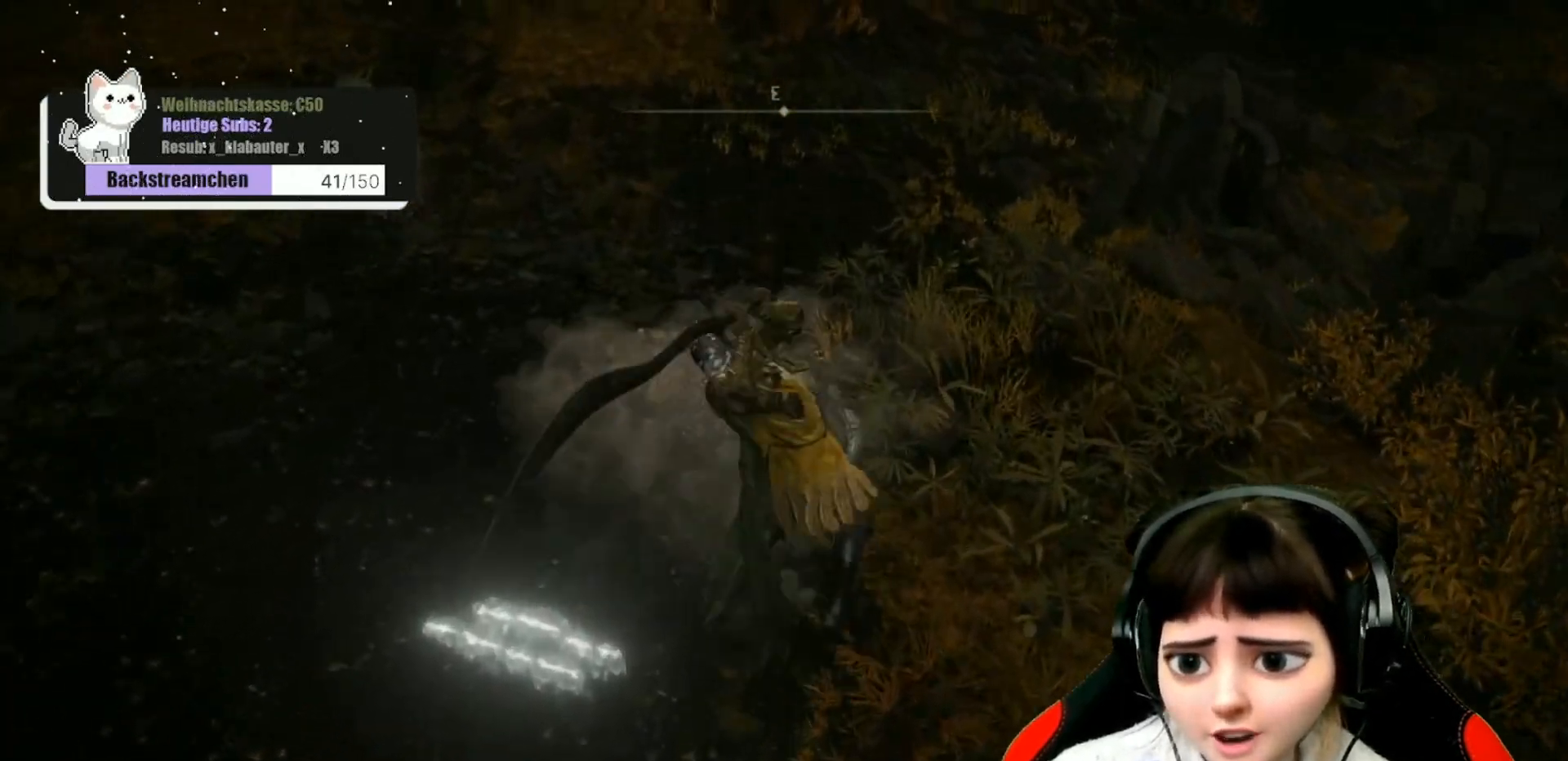
{"dt_ms": 500, "buttons": ["R1"], "left_stick": "center", "right_stick": "center", "events": [[50, "R1", "down"], [150, "R1", "up"], [250, "R1", "down"], [333, "R1", "up"], [433, "R1", "down"]]}
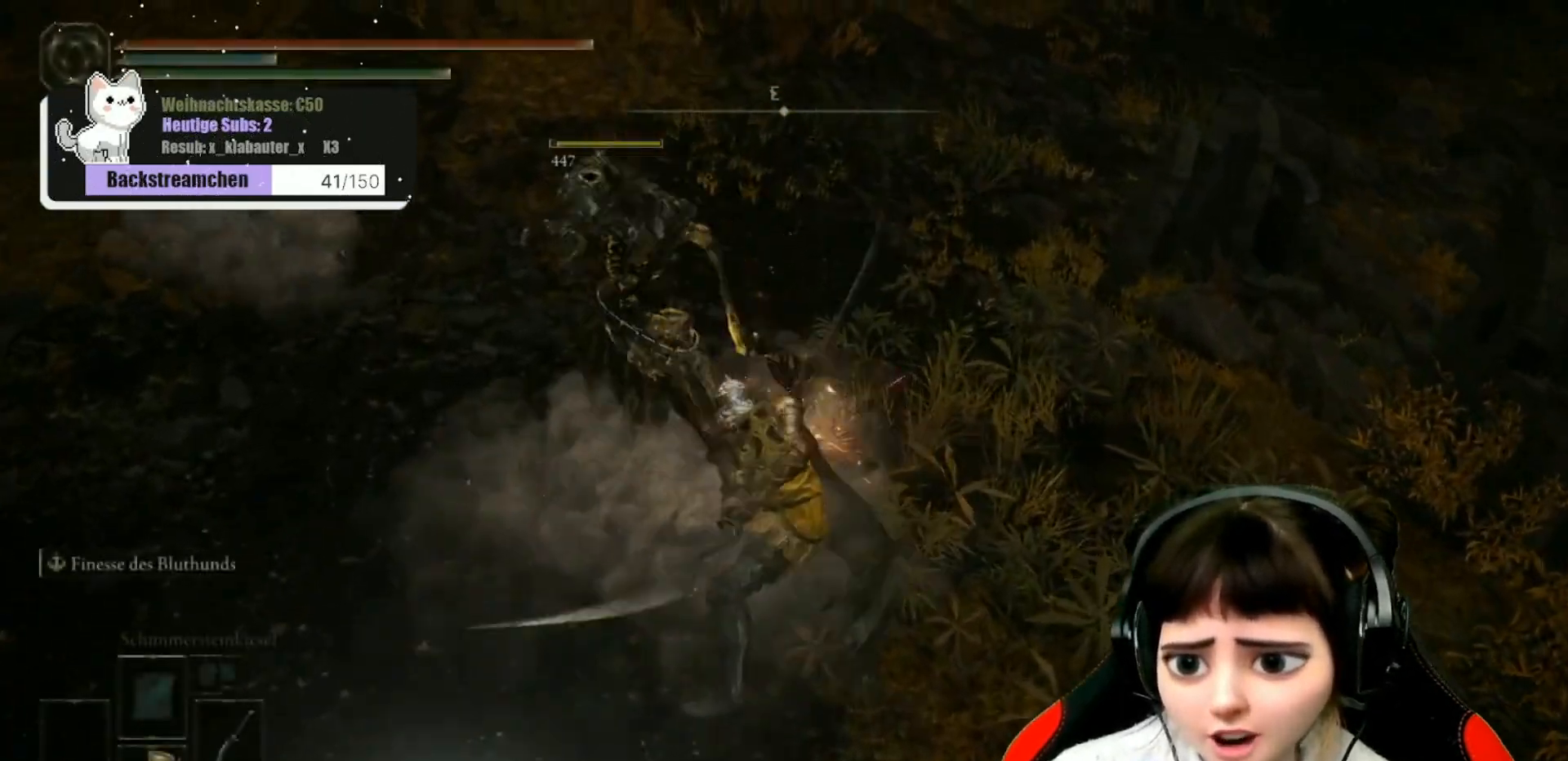
{"dt_ms": 500, "buttons": [], "left_stick": "left", "right_stick": "center", "events": [[33, "R1", "up"], [150, "R1", "down"], [233, "R1", "up"], [317, "R1", "down"], [417, "R1", "up"], [483, "left_stick", "left"]]}
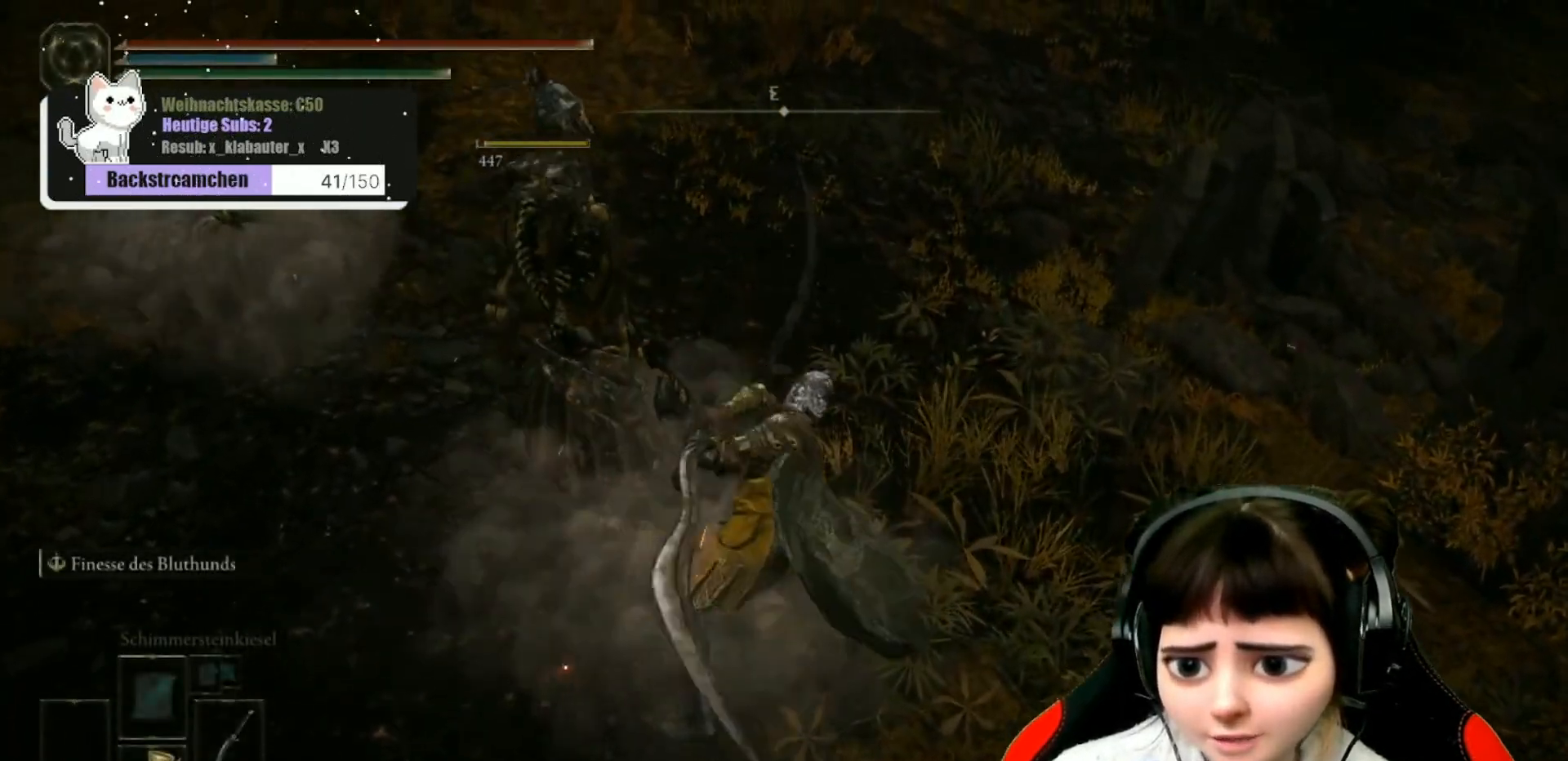
{"dt_ms": 500, "buttons": [], "left_stick": "up", "right_stick": "center", "events": [[17, "R1", "down"], [117, "R1", "up"], [500, "left_stick", "up"]]}
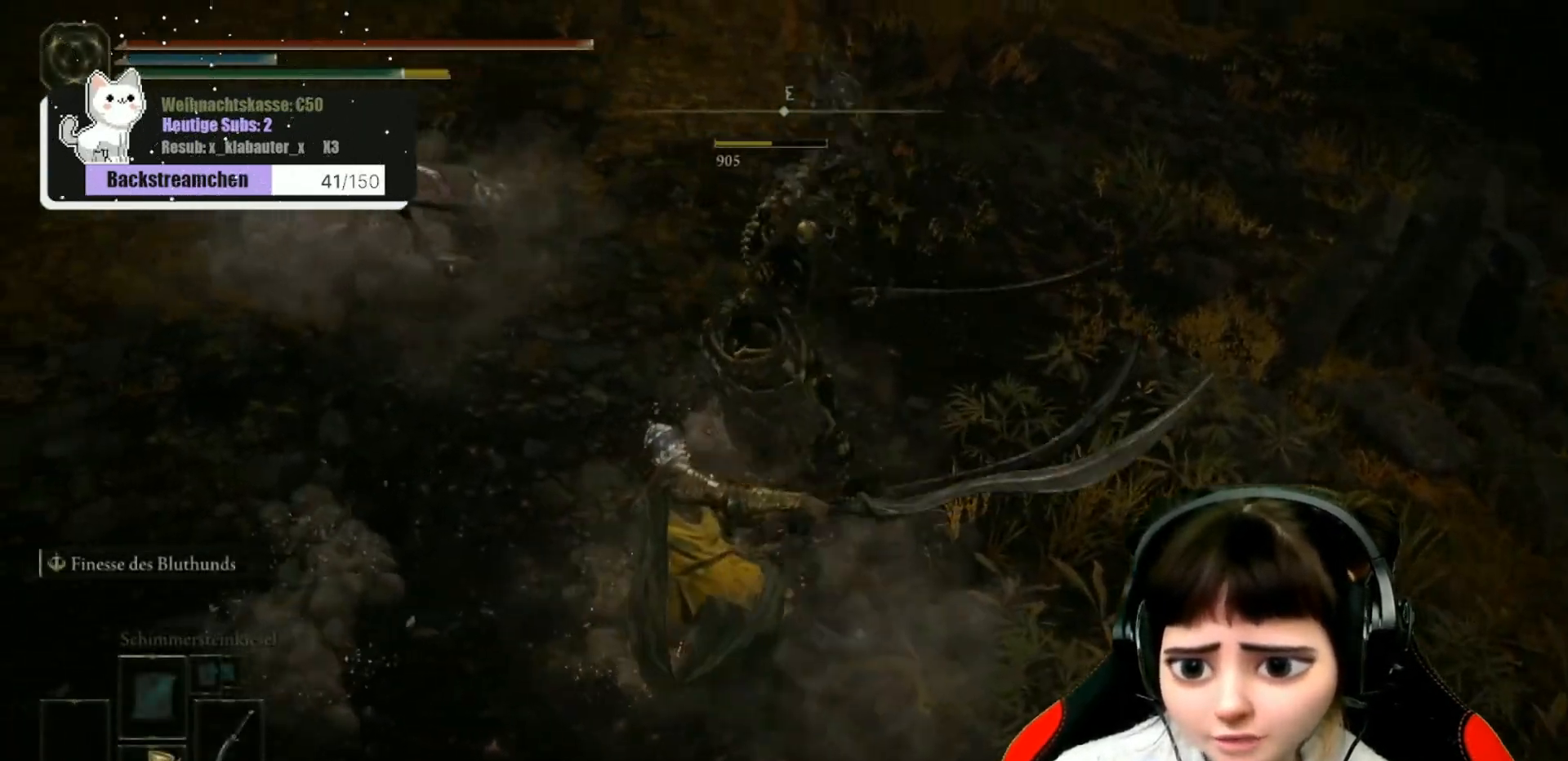
{"dt_ms": 500, "buttons": [], "left_stick": "up", "right_stick": "center", "events": [[217, "right_stick", "up-left"], [450, "right_stick", "center"]]}
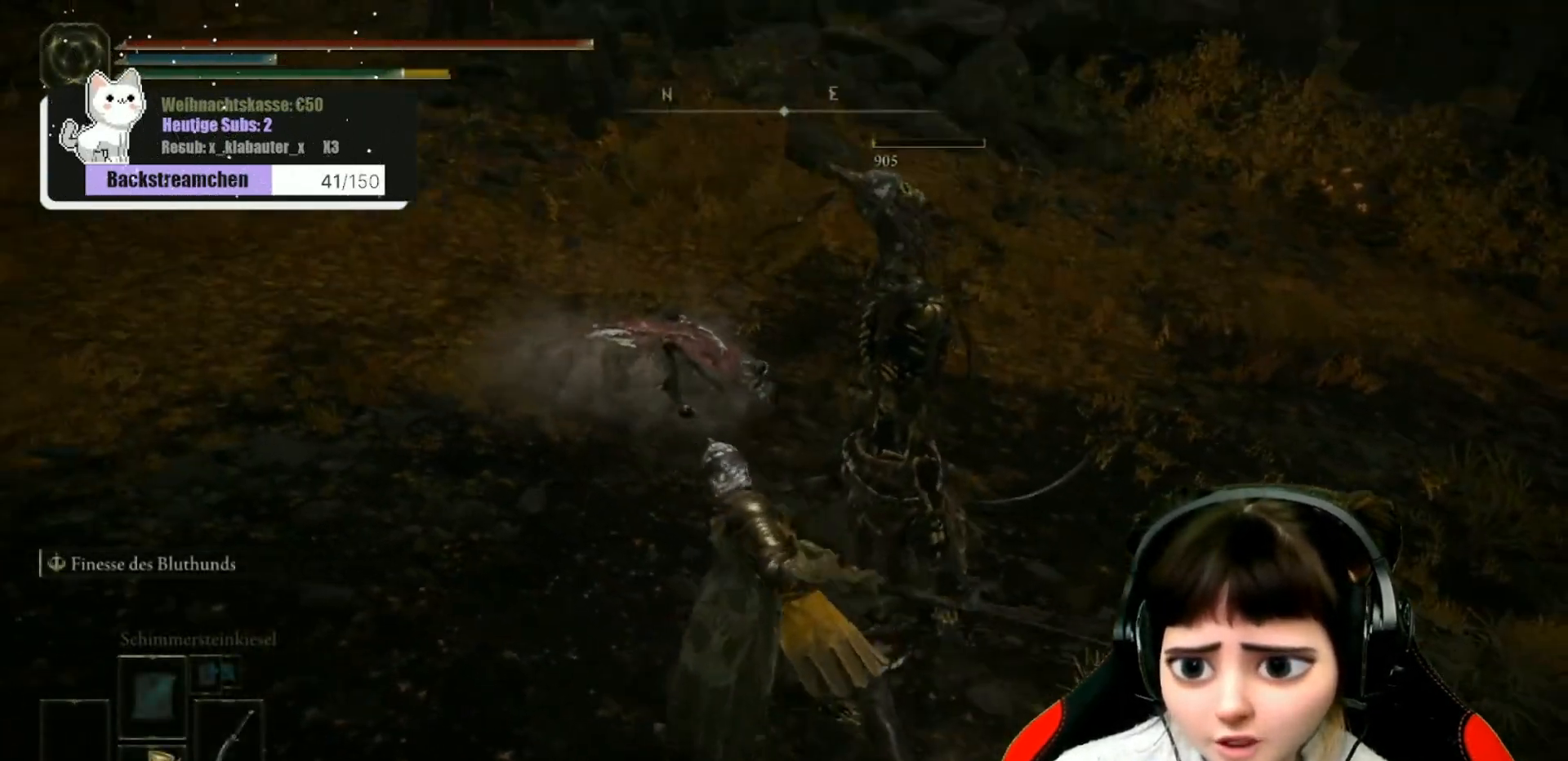
{"dt_ms": 500, "buttons": ["R1"], "left_stick": "up", "right_stick": "center", "events": [[450, "R1", "down"]]}